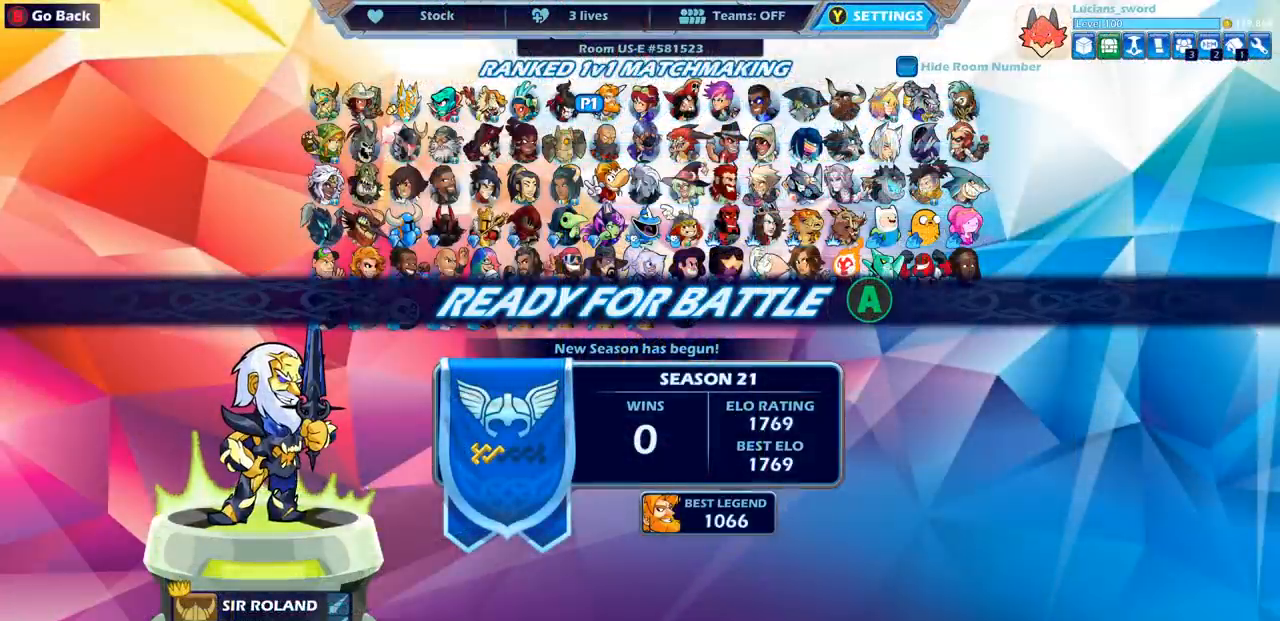
Gameplay with a controller (PlayStation layout); each line is a JSON object with the inputs held at the frame after it. "events" lists button and stick changes between this image and that frame as [ms after this image, input, new state], when the widget could be followed in between. Not read: L3 R3.
{"buttons": ["SELECT"], "left_stick": "center", "right_stick": "center", "events": []}
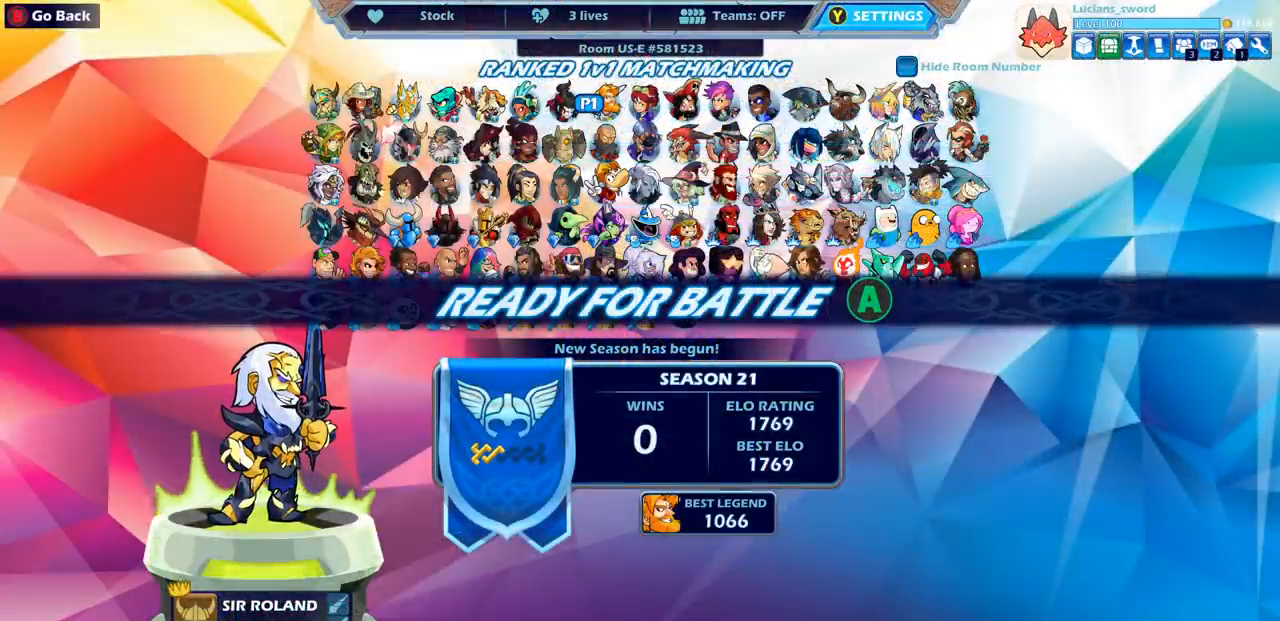
{"buttons": ["SELECT"], "left_stick": "center", "right_stick": "center", "events": [[283, "CROSS", "down"], [367, "CROSS", "up"]]}
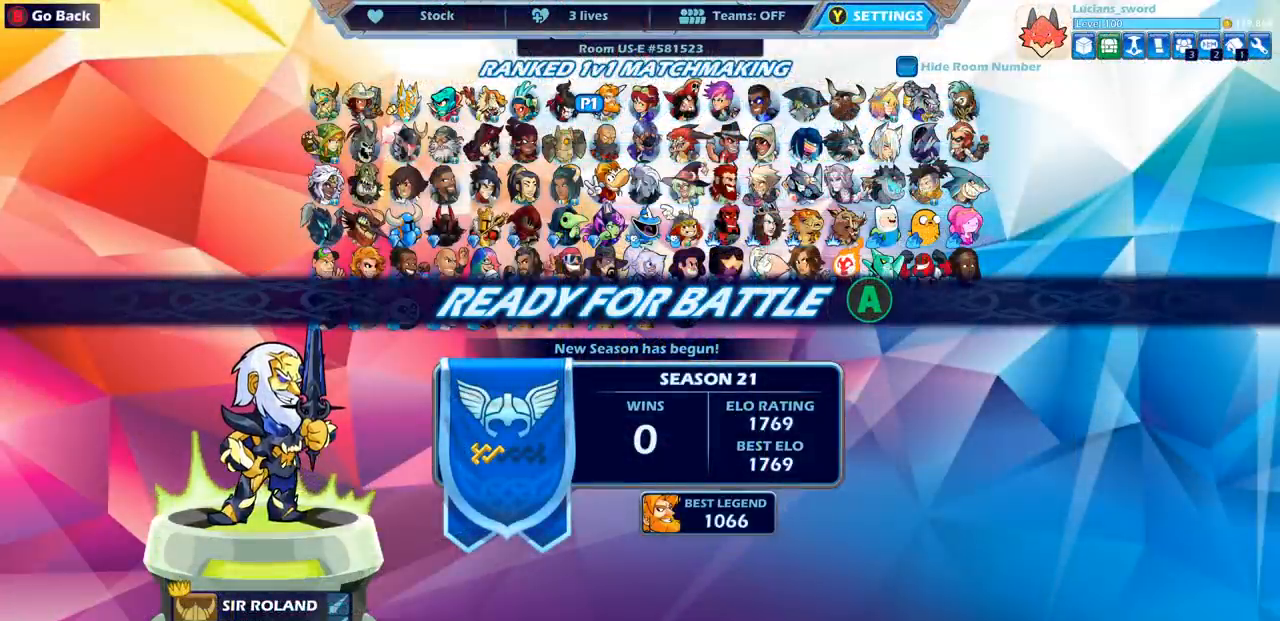
{"buttons": [], "left_stick": "center", "right_stick": "center", "events": [[500, "SELECT", "up"]]}
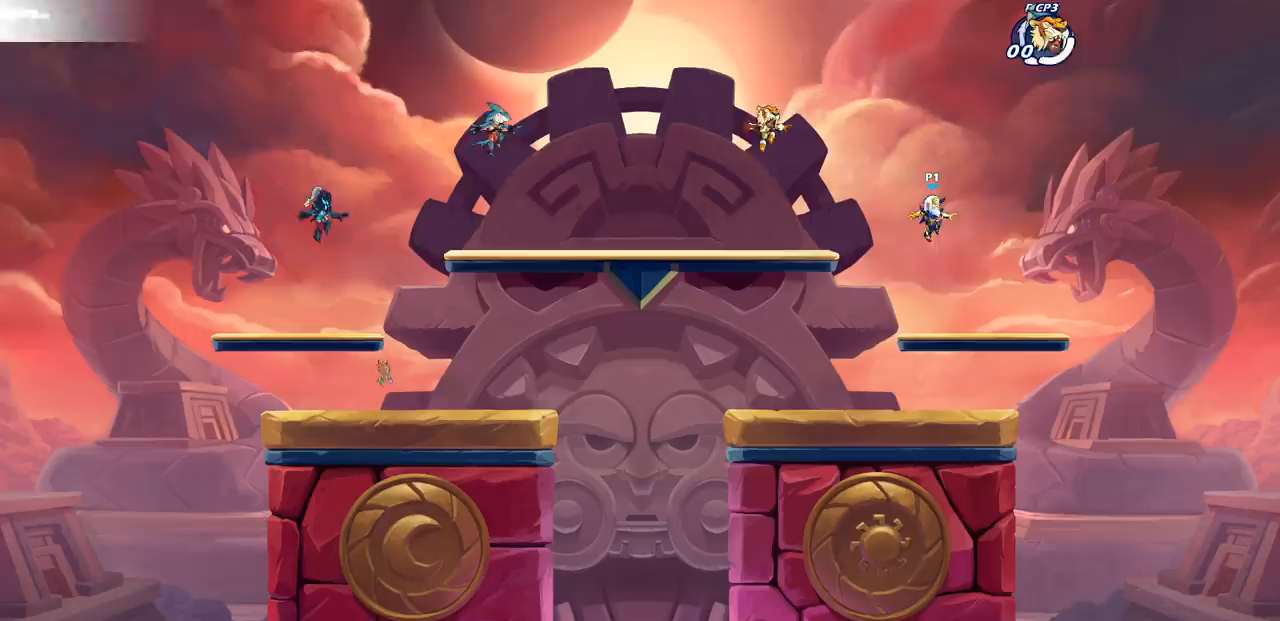
{"buttons": [], "left_stick": "center", "right_stick": "center", "events": []}
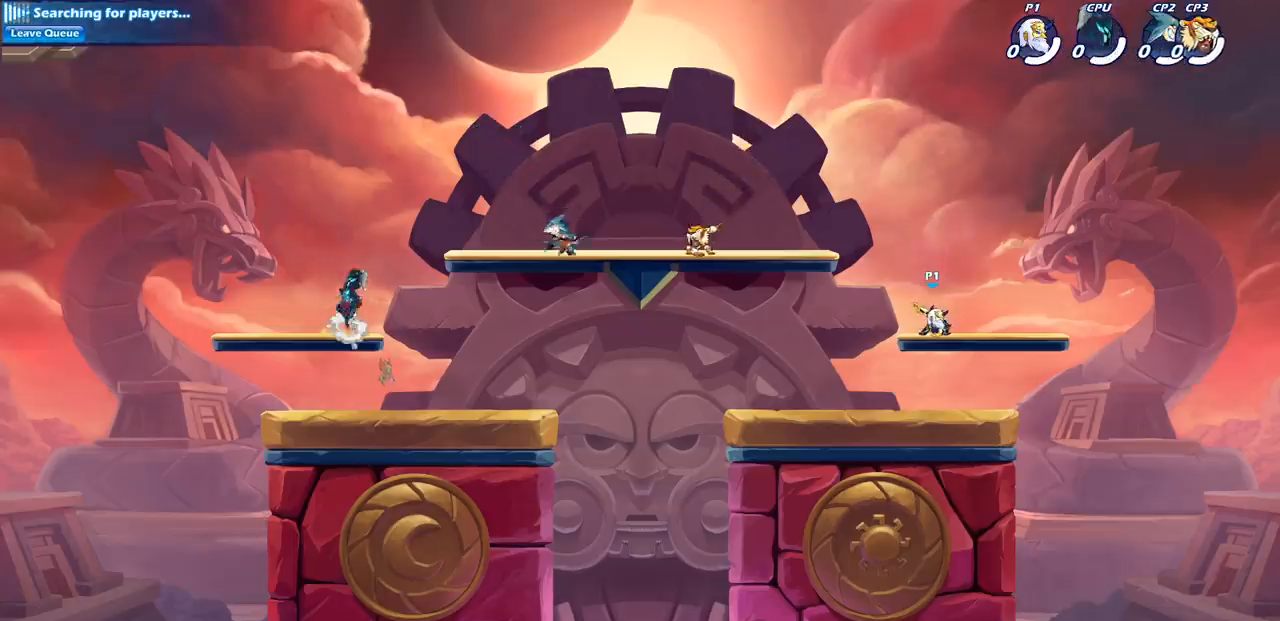
{"buttons": [], "left_stick": "center", "right_stick": "center", "events": [[267, "left_stick", "up-left"], [333, "left_stick", "center"]]}
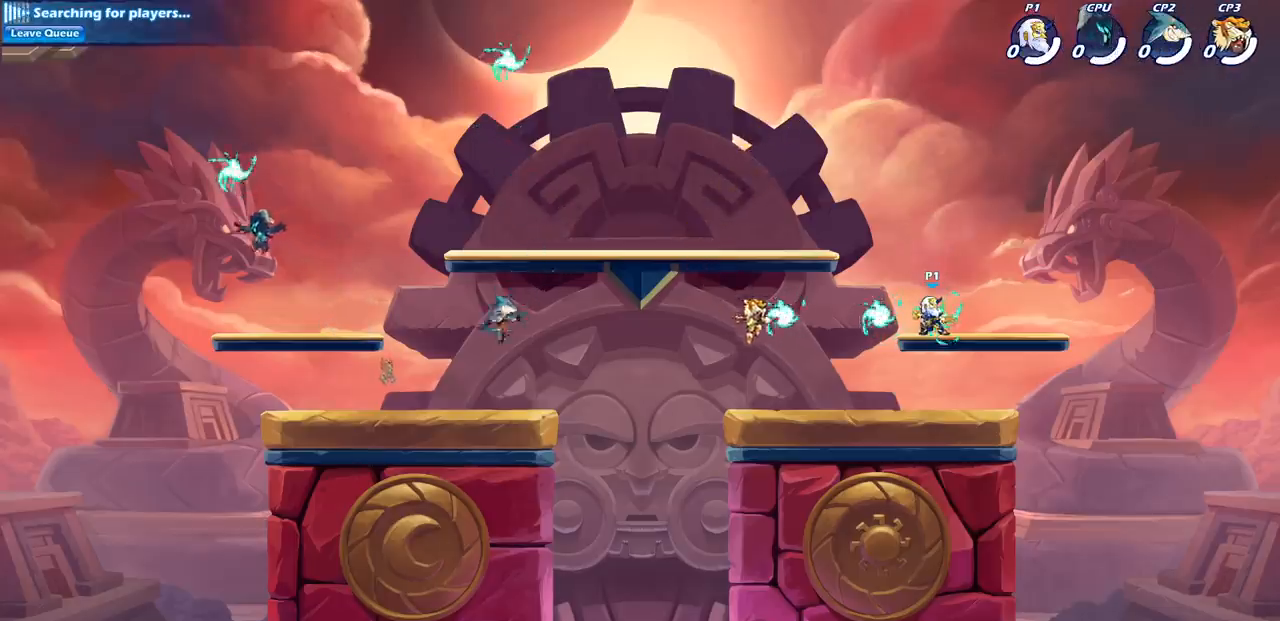
{"buttons": [], "left_stick": "down-left", "right_stick": "center", "events": [[183, "R1", "down"], [183, "left_stick", "down-right"], [267, "R1", "up"], [483, "left_stick", "down-left"]]}
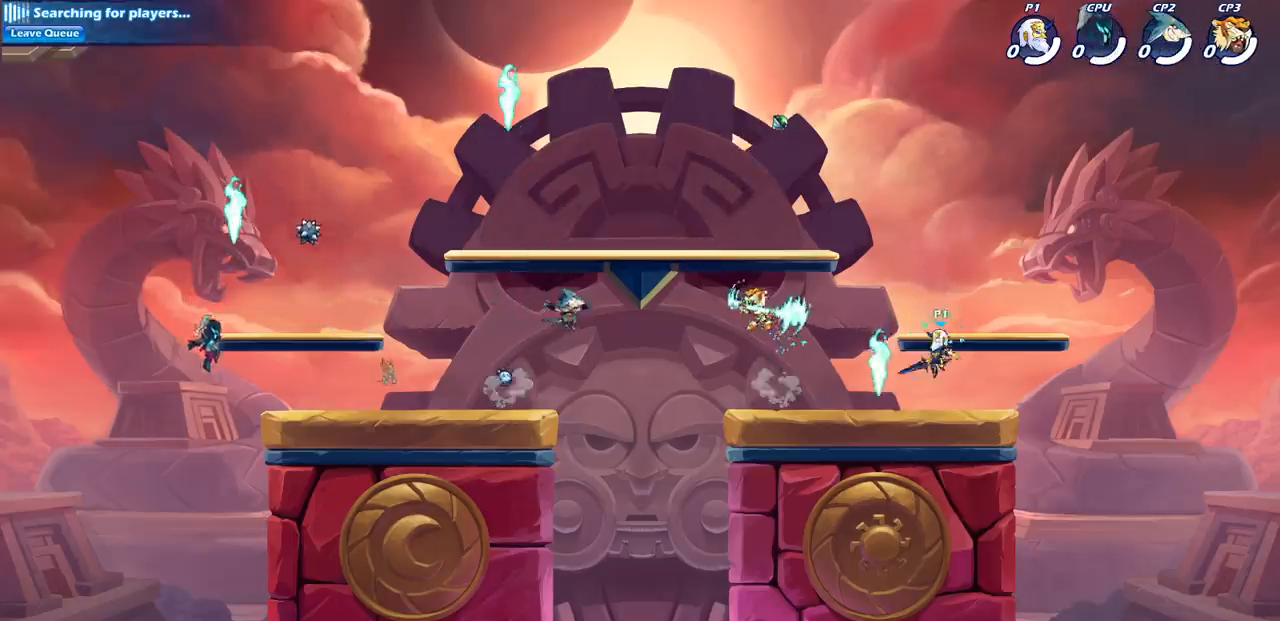
{"buttons": [], "left_stick": "center", "right_stick": "center", "events": [[100, "left_stick", "left"], [250, "R2", "down"], [400, "R2", "up"], [417, "left_stick", "center"]]}
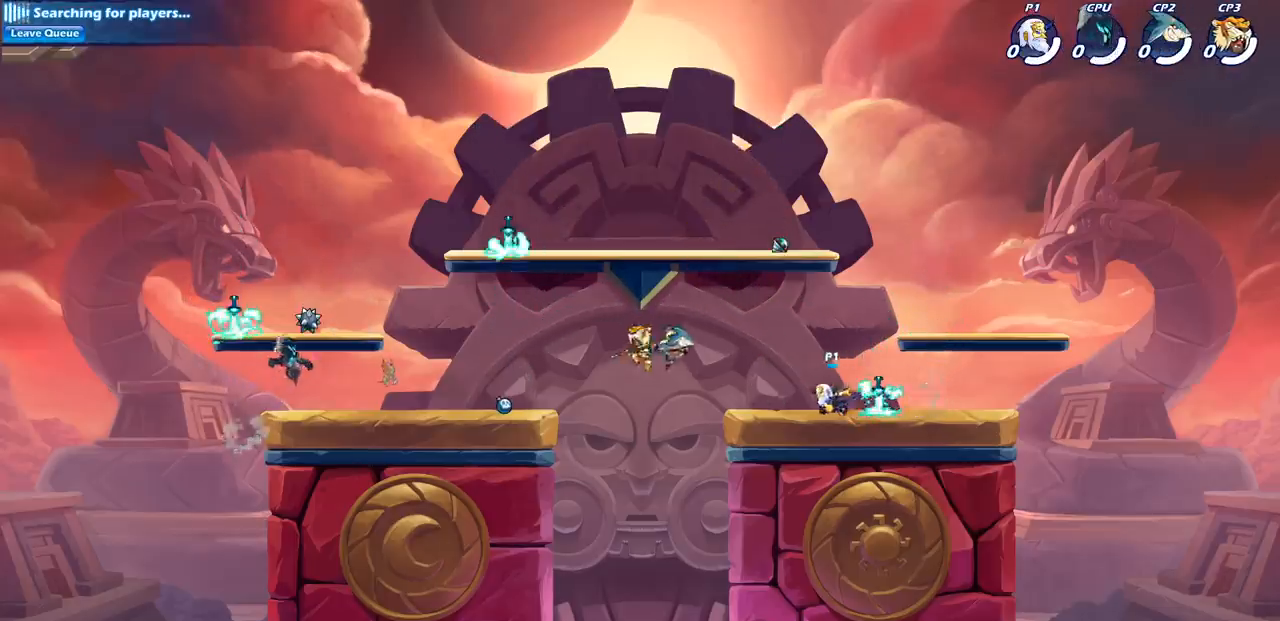
{"buttons": [], "left_stick": "left", "right_stick": "center", "events": [[17, "left_stick", "up-right"], [83, "R2", "down"], [167, "left_stick", "center"], [233, "R2", "up"], [500, "left_stick", "left"]]}
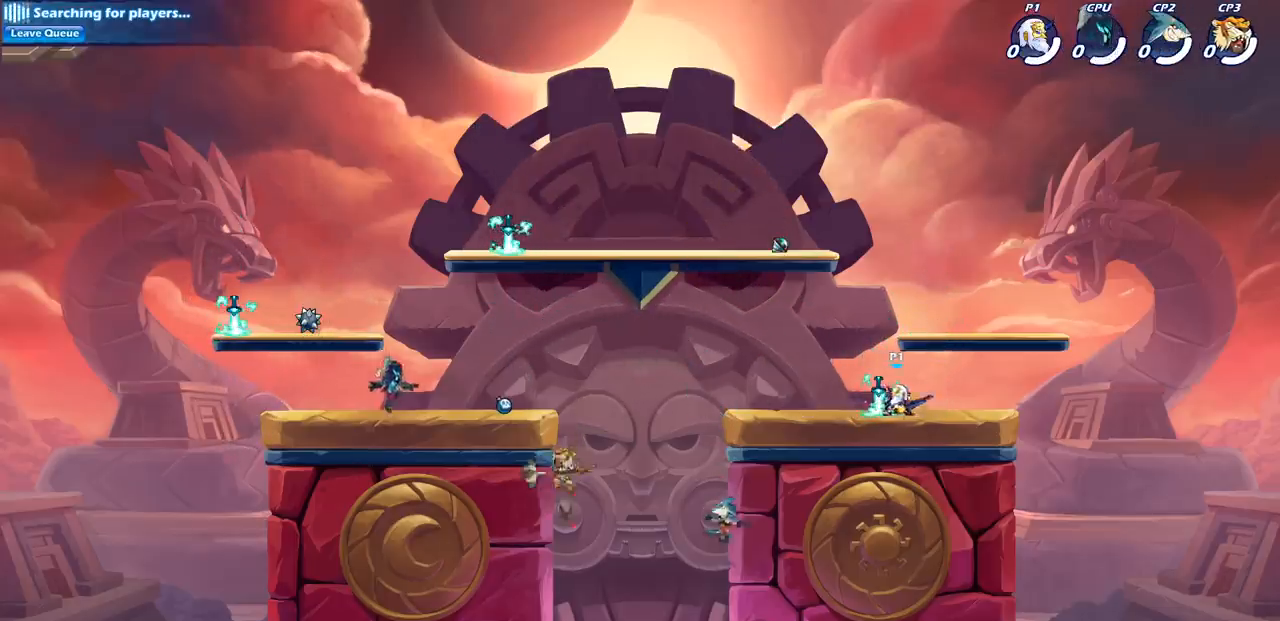
{"buttons": [], "left_stick": "center", "right_stick": "center", "events": [[50, "R2", "down"], [117, "left_stick", "down-left"], [183, "CIRCLE", "down"], [183, "R2", "up"], [317, "CIRCLE", "up"], [317, "left_stick", "center"]]}
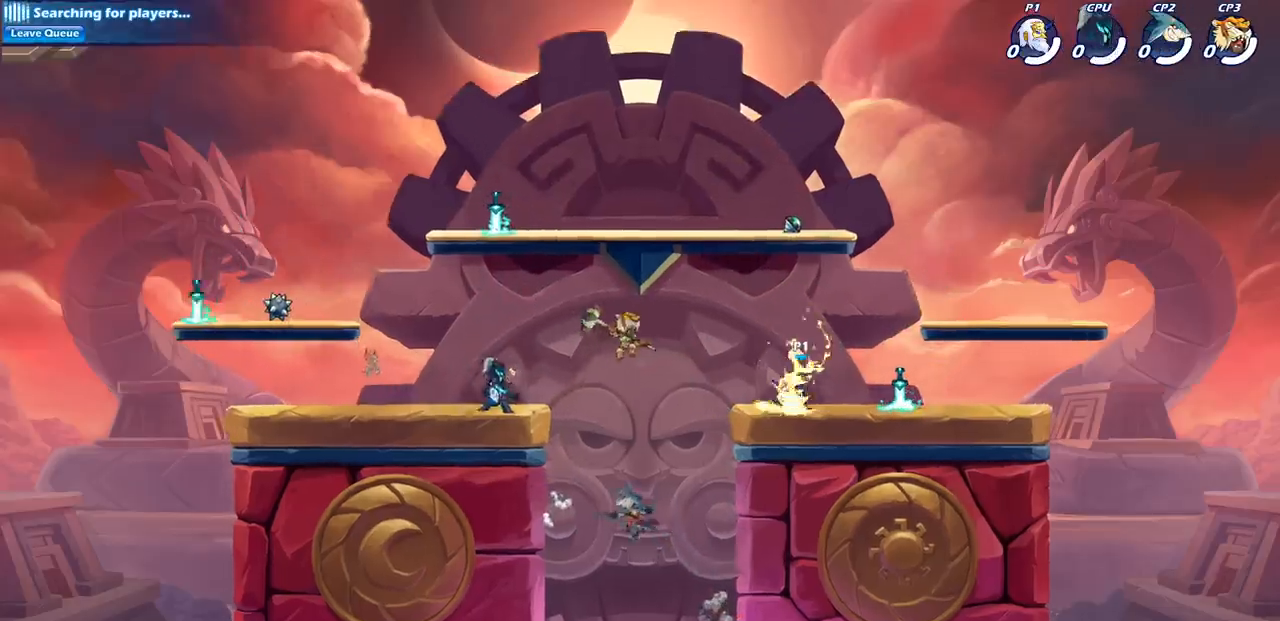
{"buttons": [], "left_stick": "center", "right_stick": "center", "events": []}
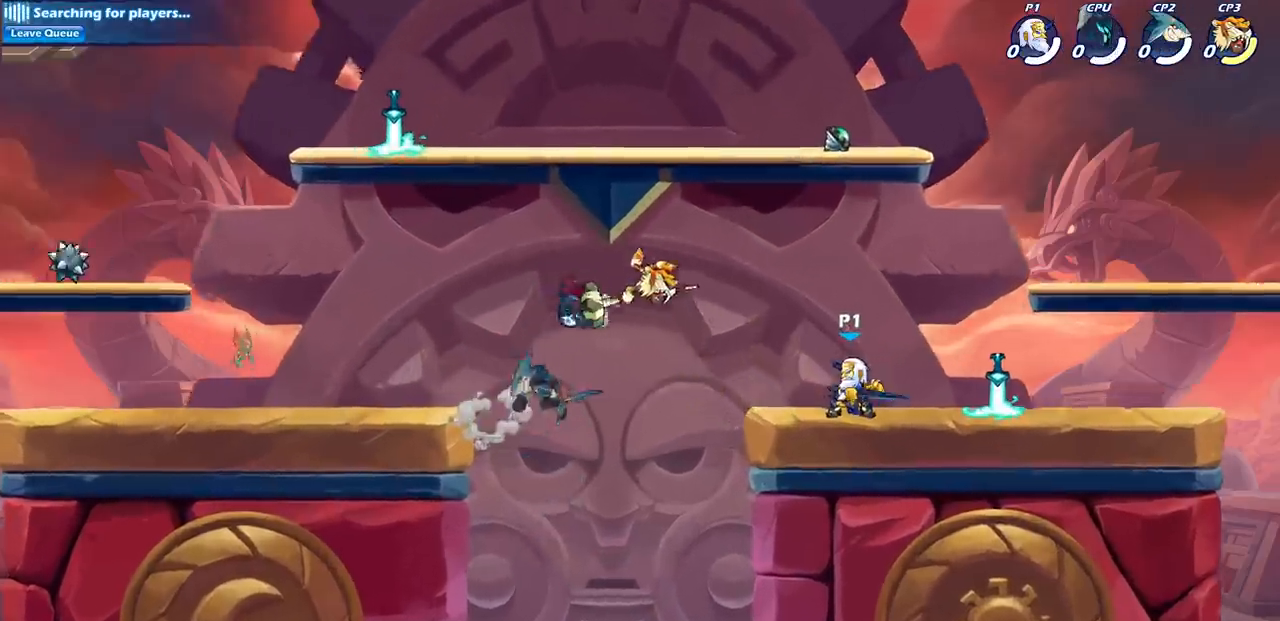
{"buttons": [], "left_stick": "center", "right_stick": "center", "events": [[117, "left_stick", "left"], [167, "R1", "down"], [167, "R2", "down"], [217, "SQUARE", "down"], [267, "R1", "up"], [267, "R2", "up"], [300, "left_stick", "center"], [317, "SQUARE", "up"]]}
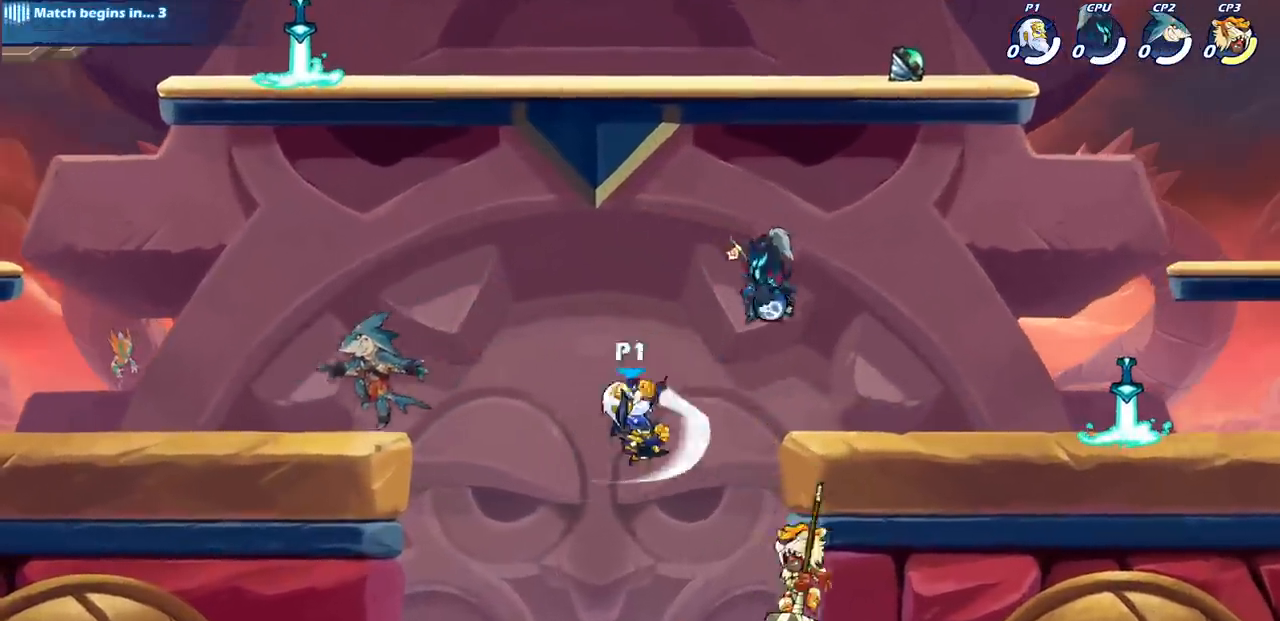
{"buttons": ["CIRCLE"], "left_stick": "up-right", "right_stick": "center", "events": [[183, "left_stick", "left"], [417, "CROSS", "down"], [450, "left_stick", "up-right"], [500, "CIRCLE", "down"], [500, "CROSS", "up"]]}
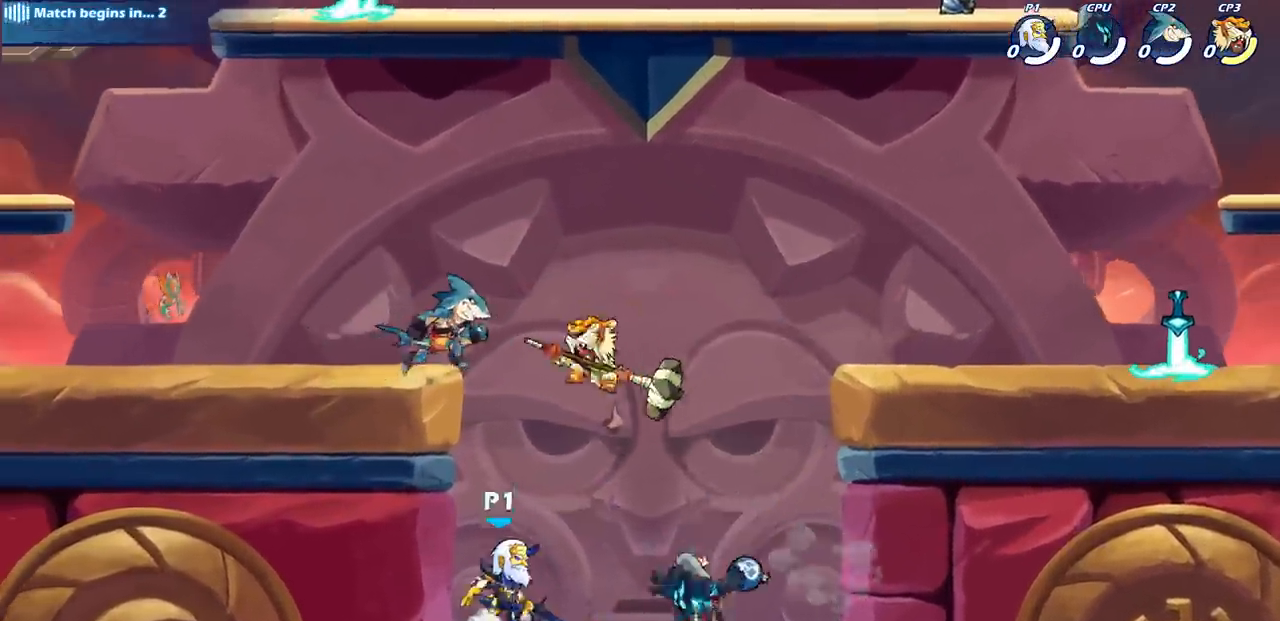
{"buttons": [], "left_stick": "left", "right_stick": "center", "events": [[117, "CIRCLE", "up"], [283, "left_stick", "up-left"], [350, "left_stick", "left"]]}
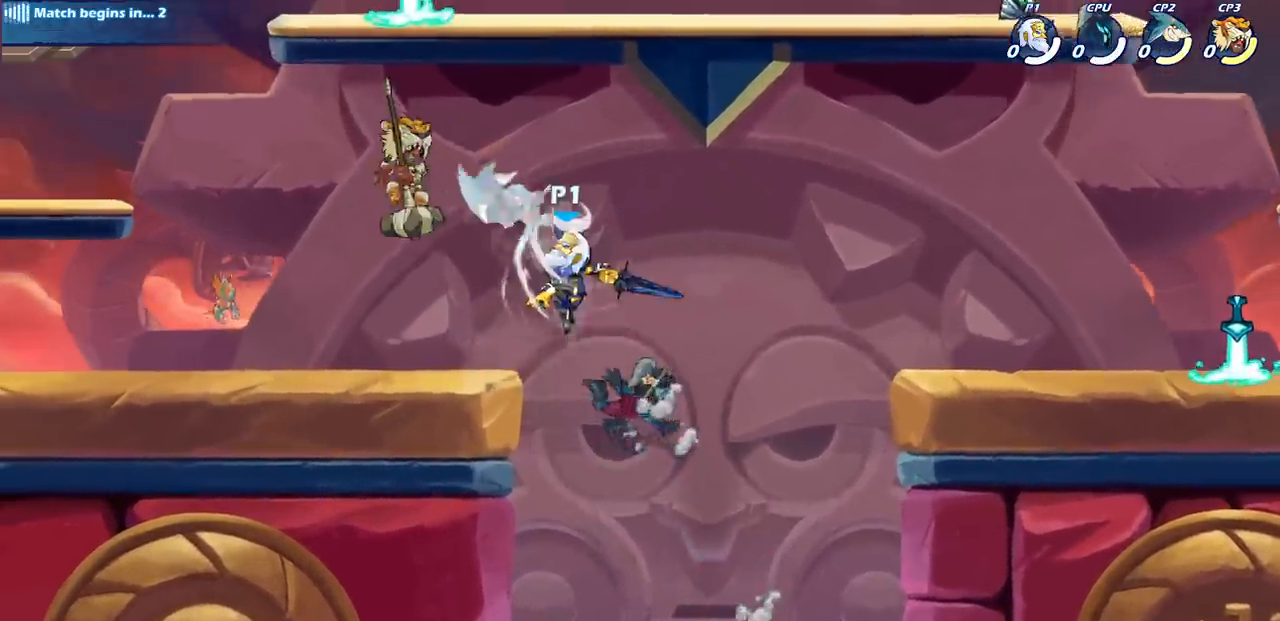
{"buttons": [], "left_stick": "down-right", "right_stick": "center", "events": [[233, "left_stick", "down-left"], [417, "left_stick", "down-right"]]}
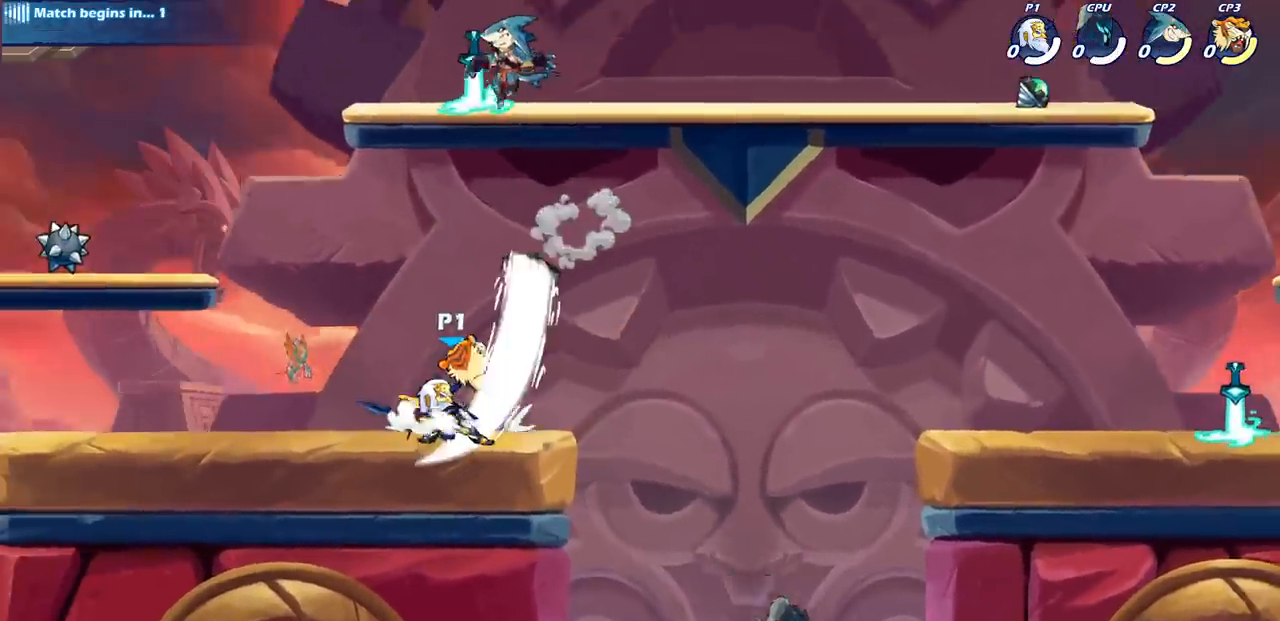
{"buttons": ["CROSS", "SQUARE"], "left_stick": "down", "right_stick": "center", "events": [[17, "SQUARE", "down"], [33, "left_stick", "down"], [133, "SQUARE", "up"], [200, "left_stick", "center"], [417, "left_stick", "down"], [450, "CROSS", "down"], [500, "SQUARE", "down"]]}
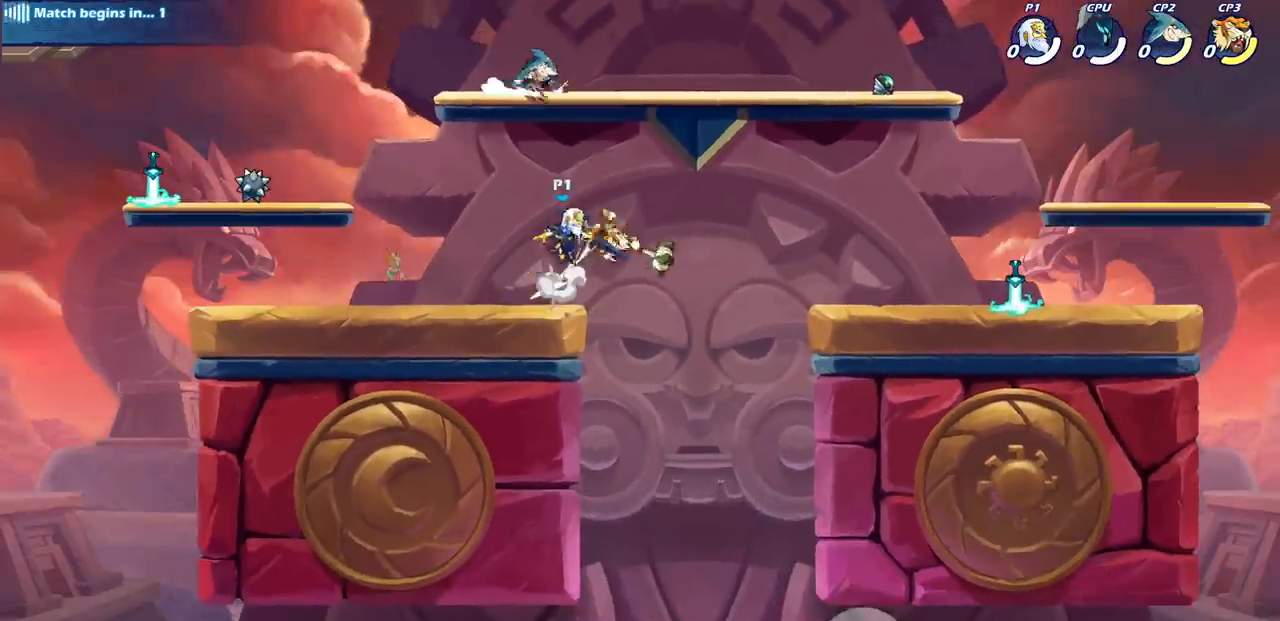
{"buttons": ["CIRCLE"], "left_stick": "down-left", "right_stick": "center", "events": [[83, "CROSS", "up"], [83, "SQUARE", "up"], [83, "left_stick", "right"], [333, "left_stick", "up"], [400, "left_stick", "left"], [467, "left_stick", "down-left"], [500, "CIRCLE", "down"]]}
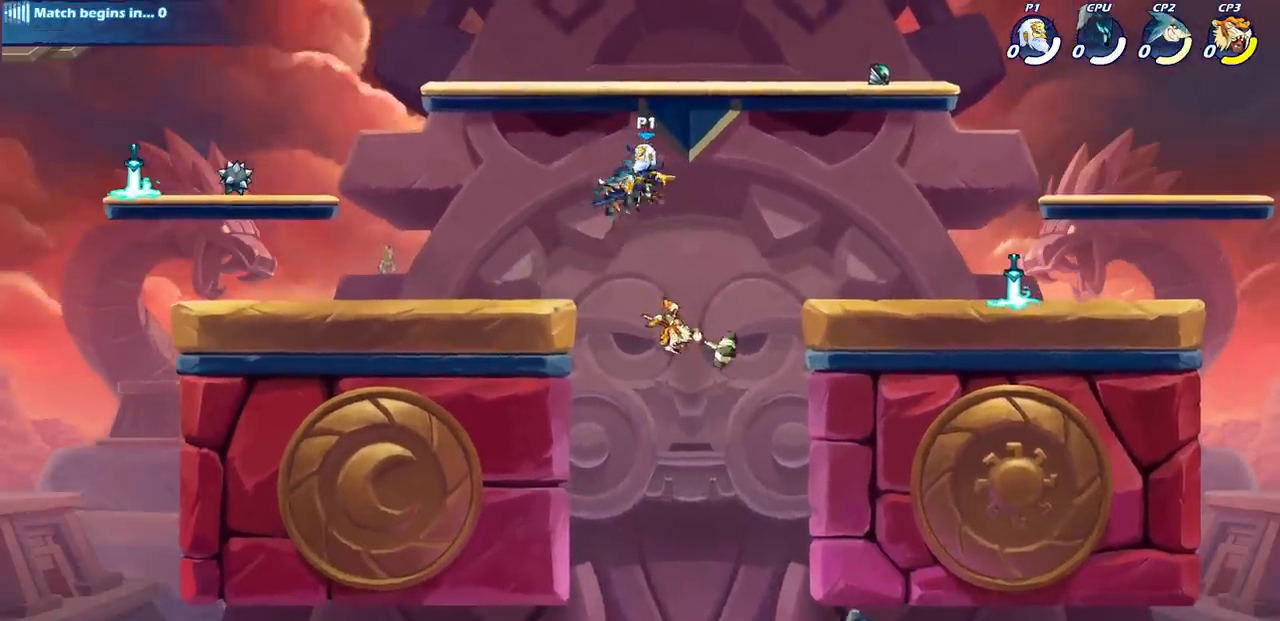
{"buttons": [], "left_stick": "down-left", "right_stick": "center", "events": [[500, "CIRCLE", "up"]]}
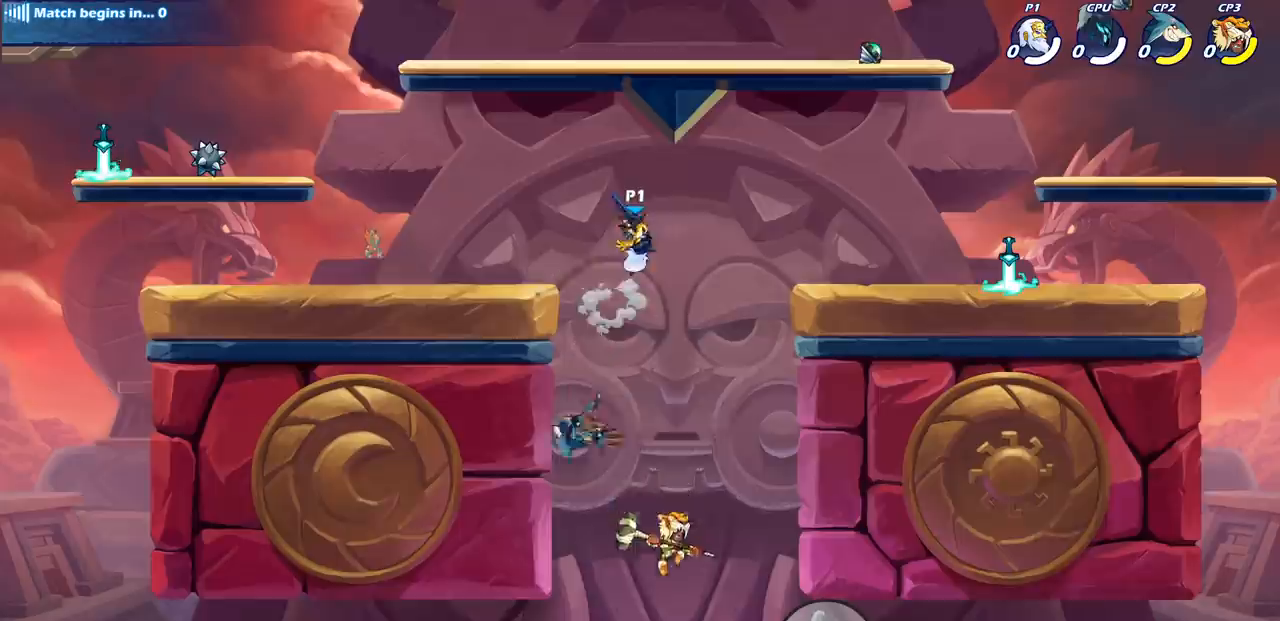
{"buttons": ["CIRCLE"], "left_stick": "down-left", "right_stick": "center", "events": [[50, "left_stick", "center"], [167, "CROSS", "down"], [167, "left_stick", "down-left"], [283, "CROSS", "up"], [300, "CIRCLE", "down"]]}
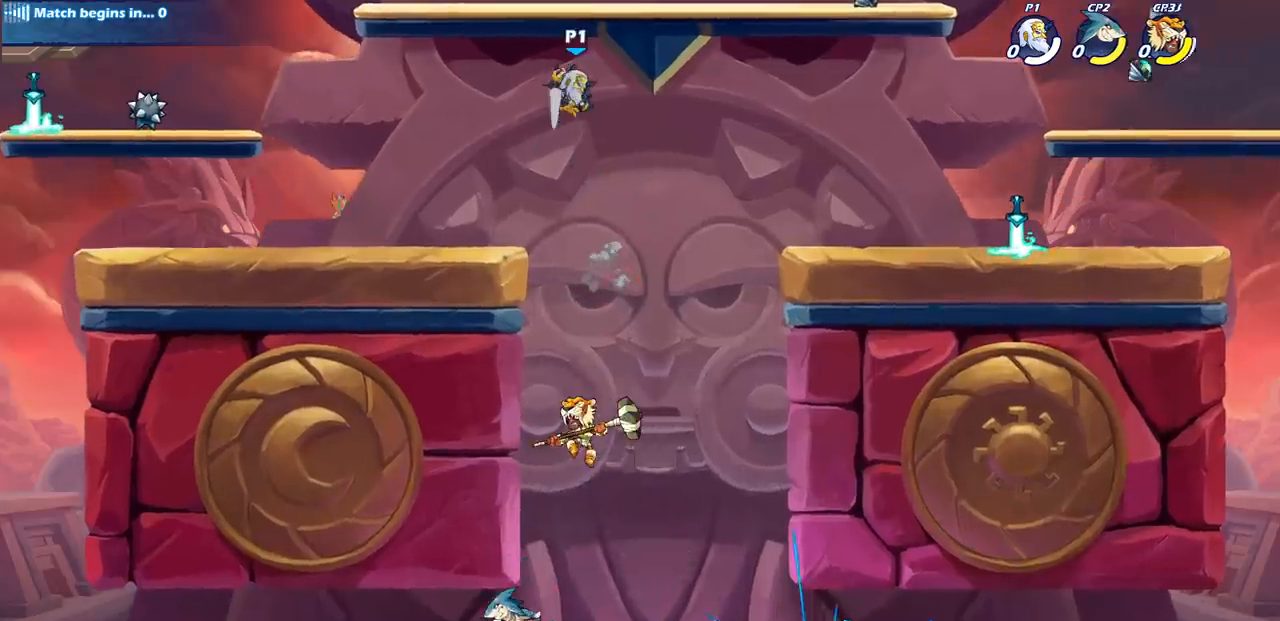
{"buttons": [], "left_stick": "center", "right_stick": "center", "events": [[450, "CIRCLE", "up"], [500, "left_stick", "center"]]}